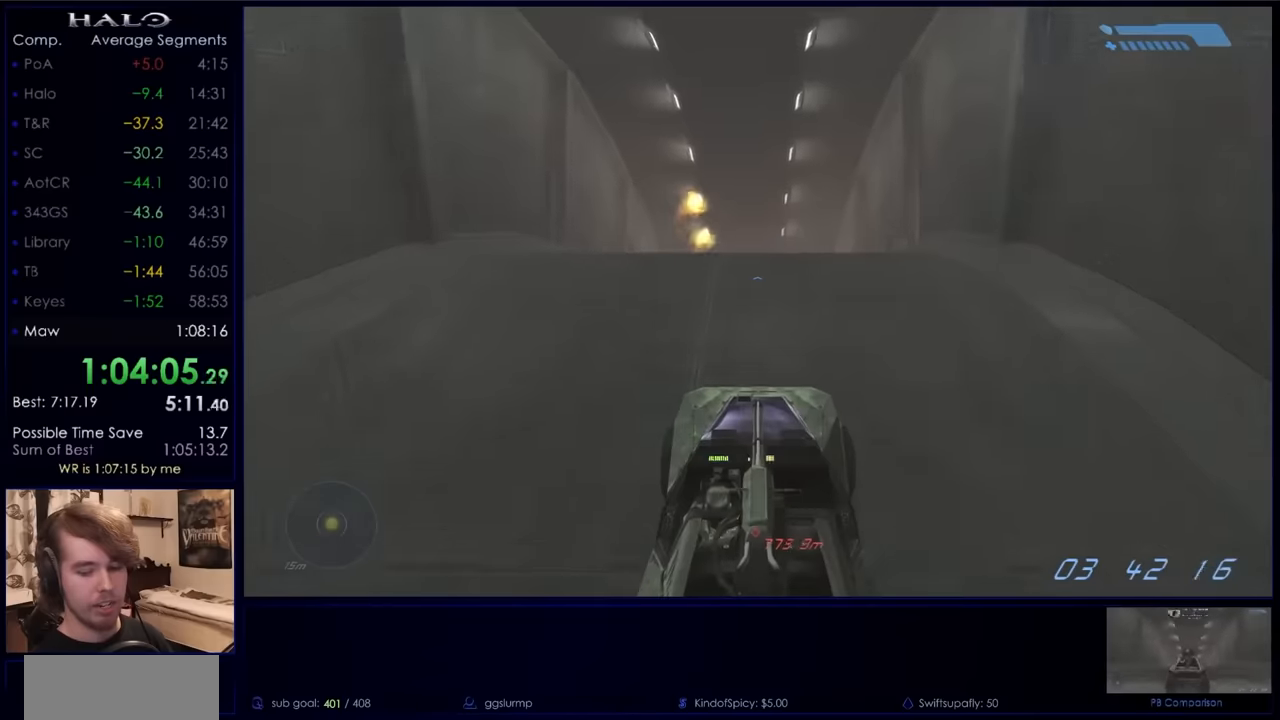
Gameplay with keyboard and mouse; each line is a JSON object with the keys and mouse buttons held at the frame after it. "events" lists presses ("down") and releases ("up") of "a", "c", "ctrl", "d", "down", "e", "f", "q", "r", "return", "s", "space", "up", "w", "x", "z", "mouse_left", "mouse_wheel", "mouse_right", "mouse_mb4" and "mouse_mb5" between this image and that frame as [ms after this image, input, new state], when the widget could be followed in between. "mouse_left", "mouse_wheel", "mouse_right", "mouse_mb4", "mouse_mb5" = the "left", "wheel", "right", "mb4", "mb5" buttons of the "mouse" list. No other keys are recorded. "wheel" means that the mouse wheel is clicked or scrolled. Not read: mouse_move.
{"keys": ["w"], "mouse": [], "events": []}
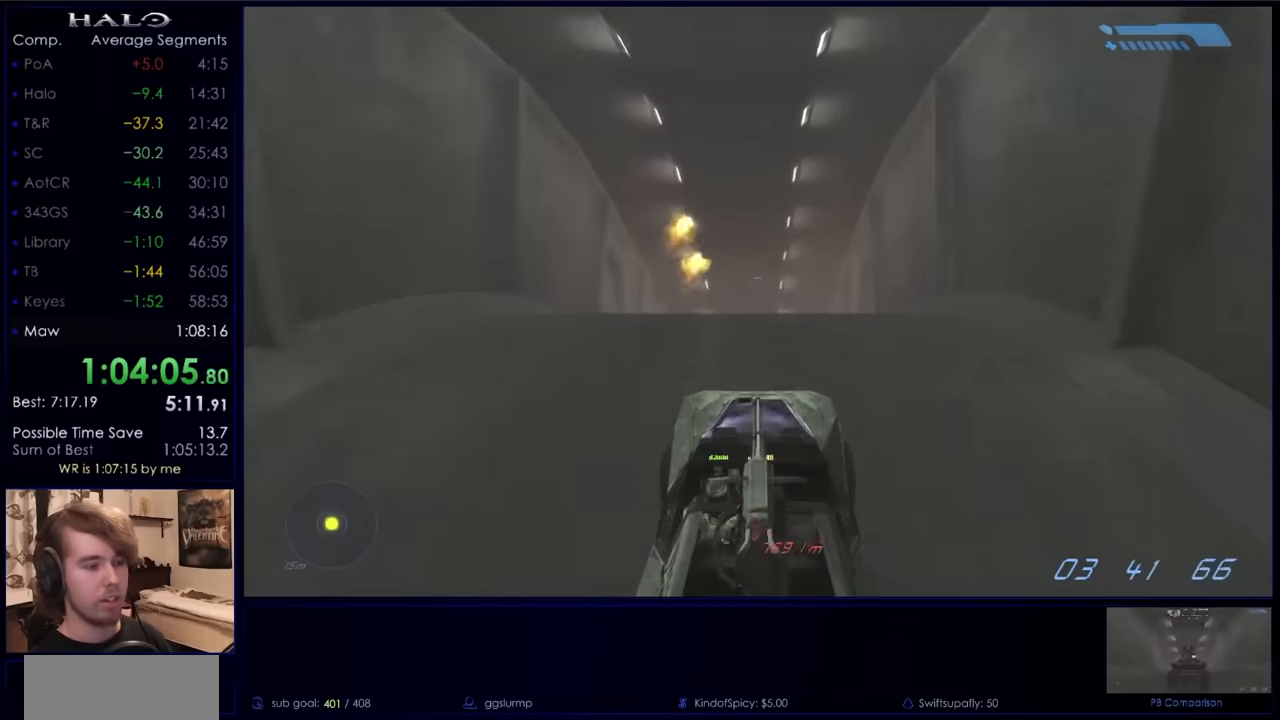
{"keys": ["w"], "mouse": [], "events": []}
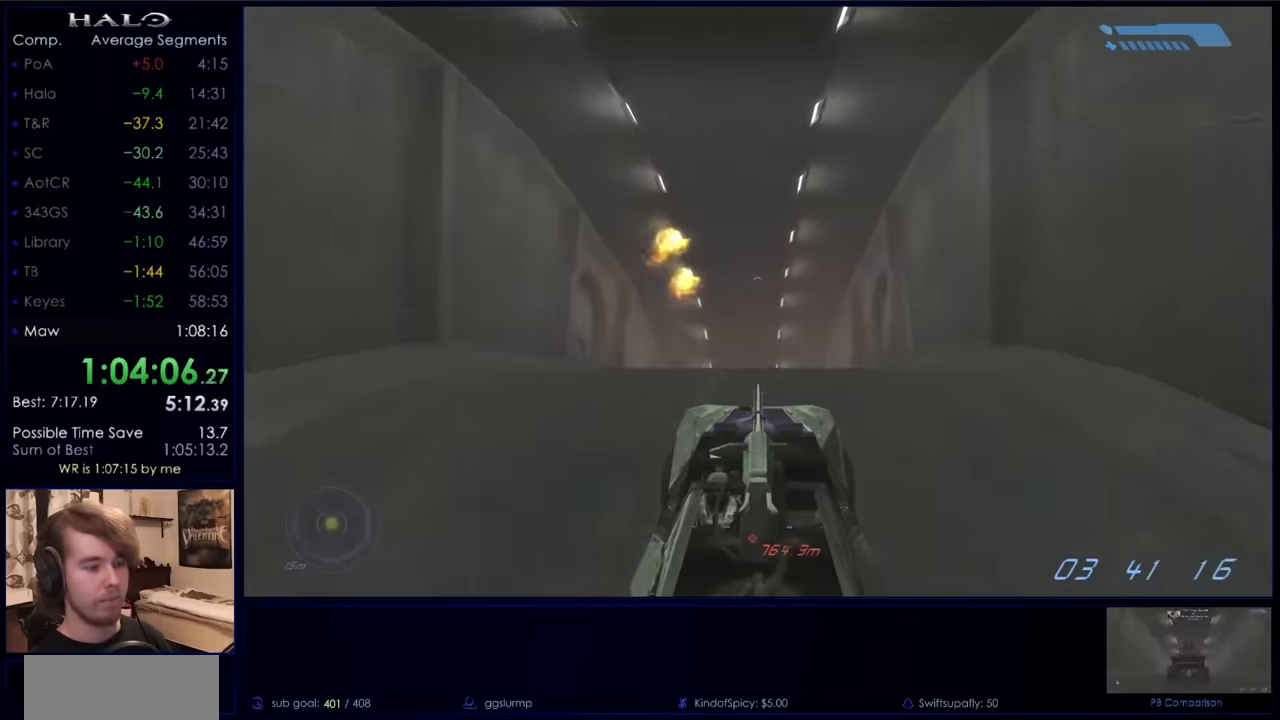
{"keys": ["w"], "mouse": [], "events": []}
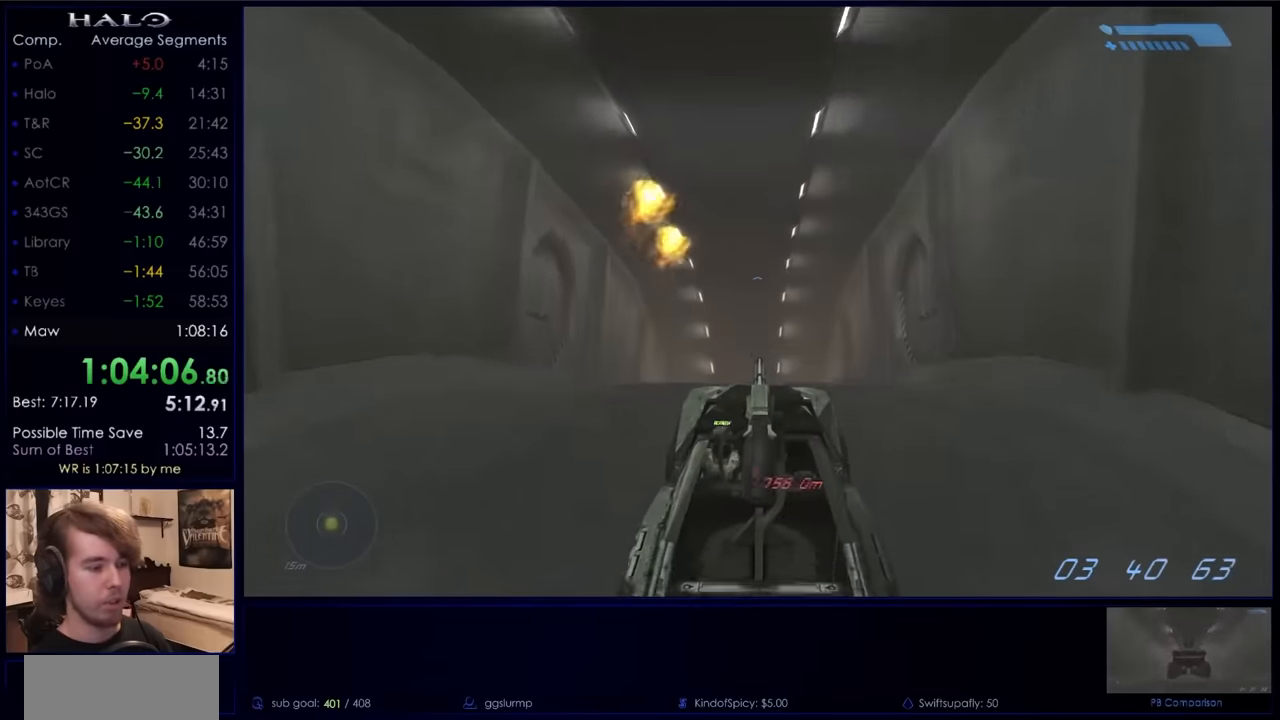
{"keys": ["w"], "mouse": [], "events": []}
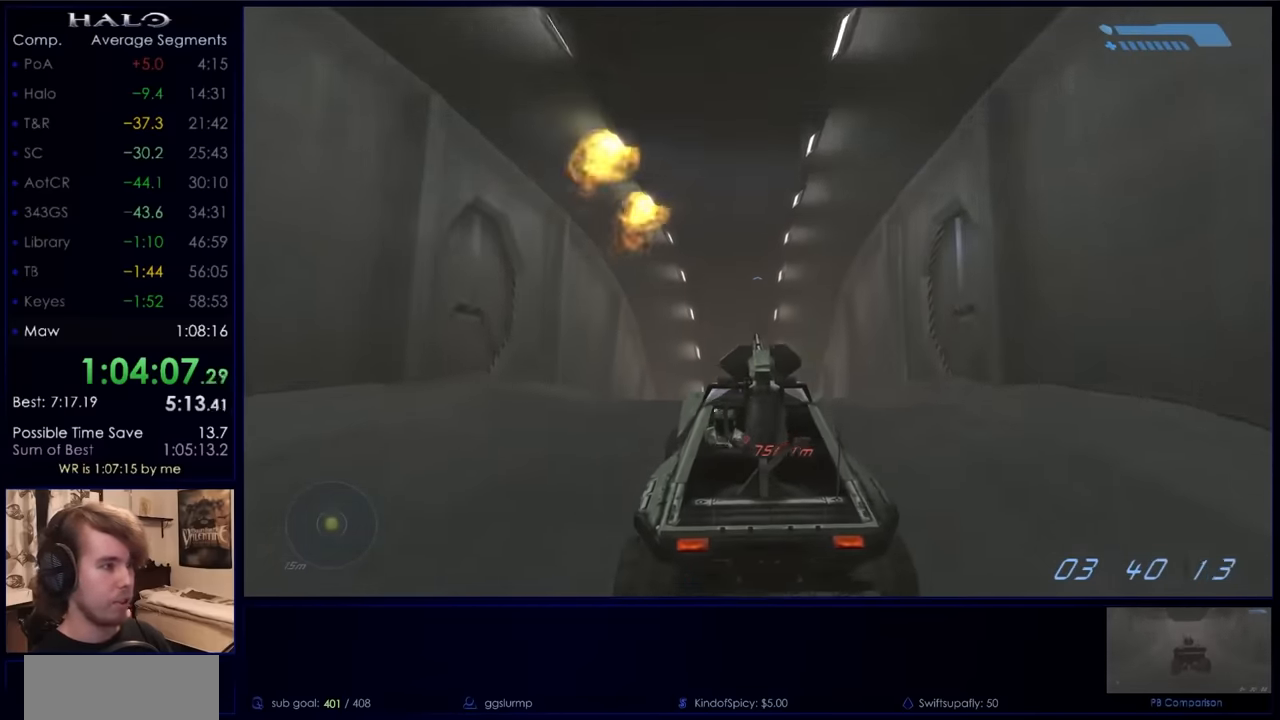
{"keys": ["w"], "mouse": [], "events": []}
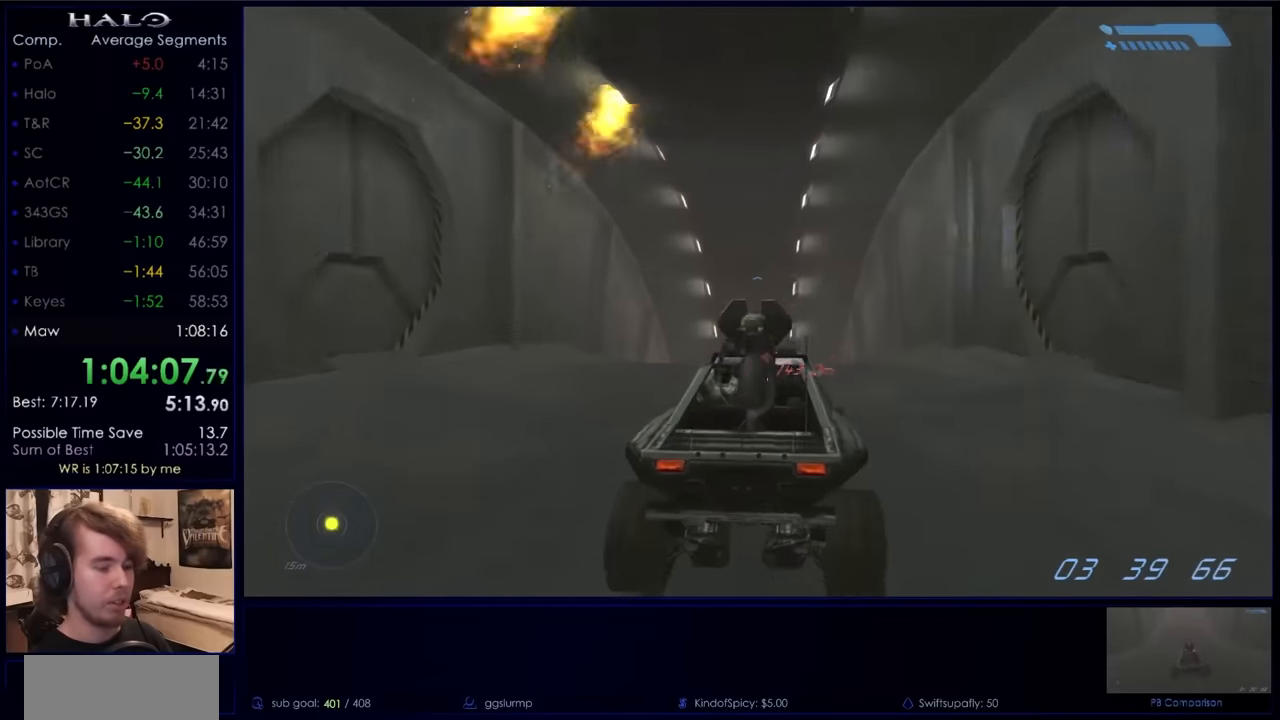
{"keys": ["w"], "mouse": [], "events": []}
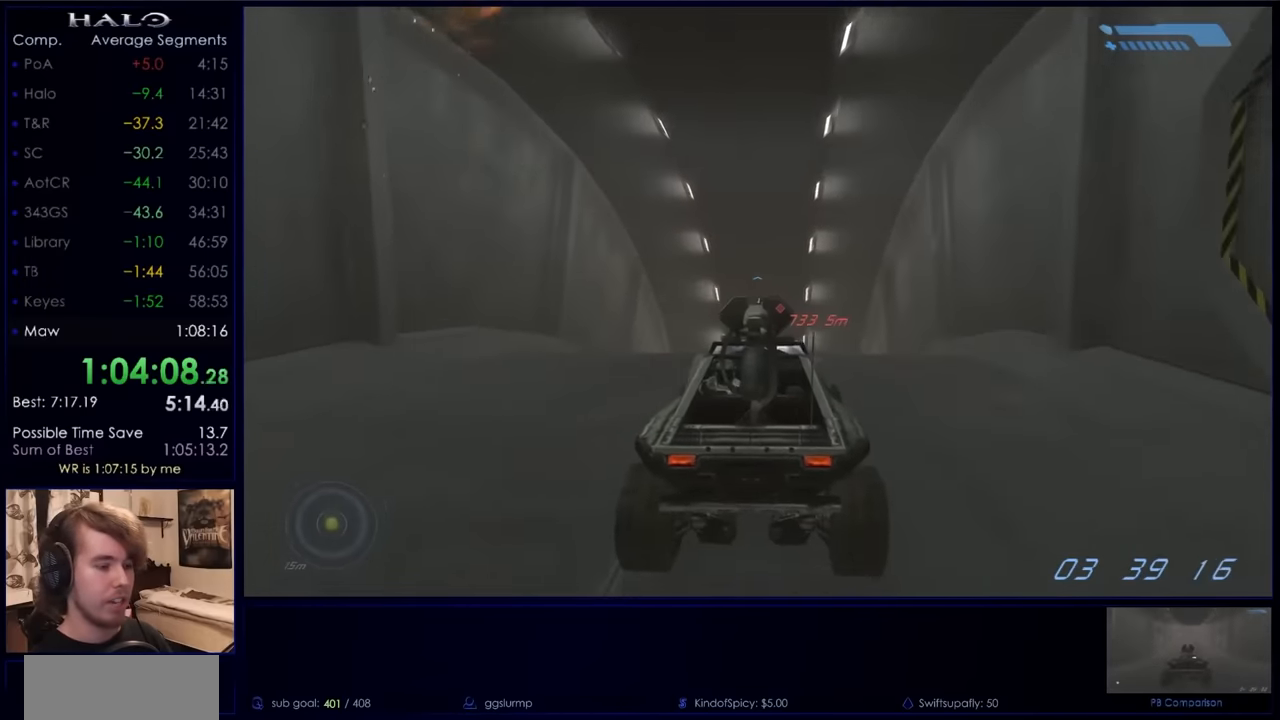
{"keys": ["w"], "mouse": [], "events": []}
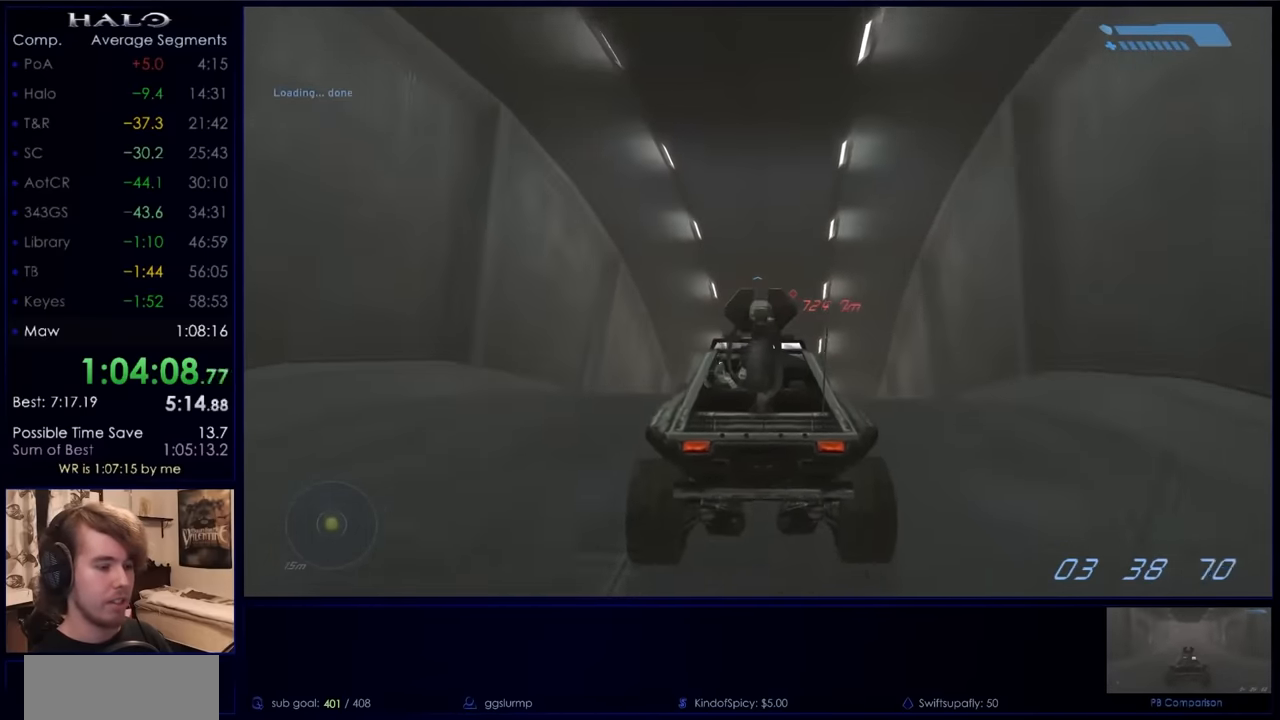
{"keys": ["w"], "mouse": [], "events": []}
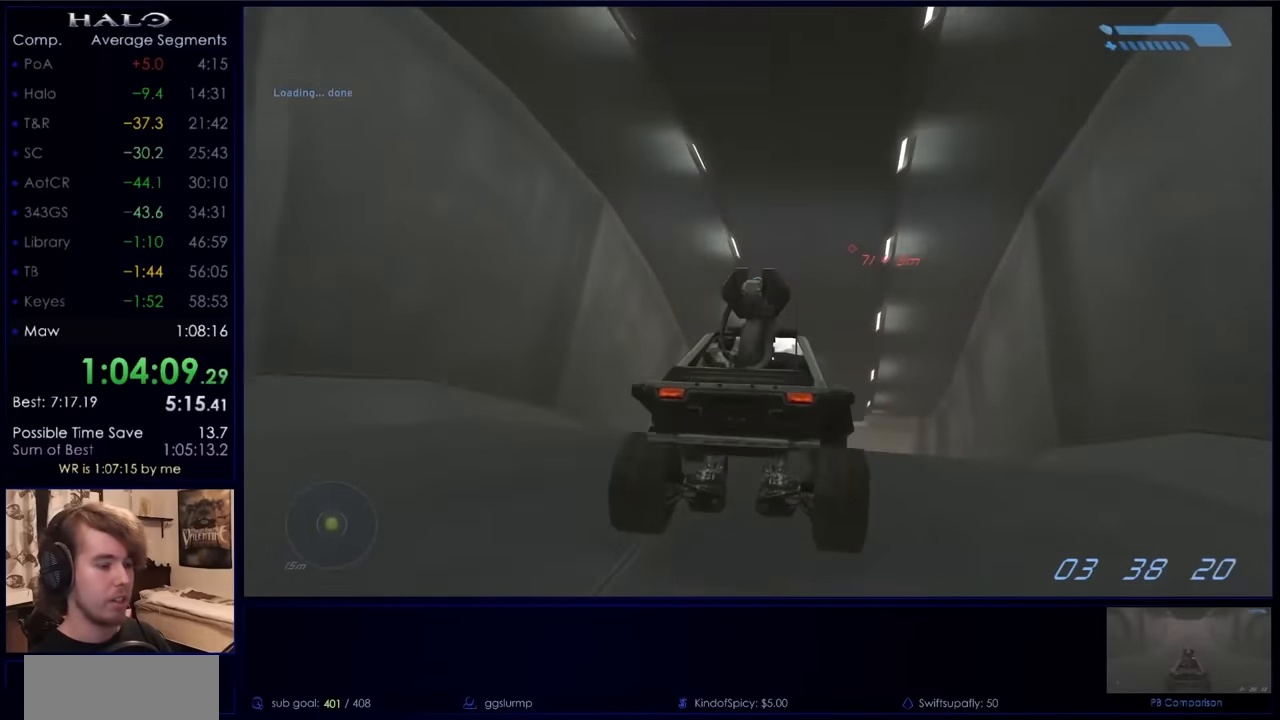
{"keys": ["w"], "mouse": [], "events": []}
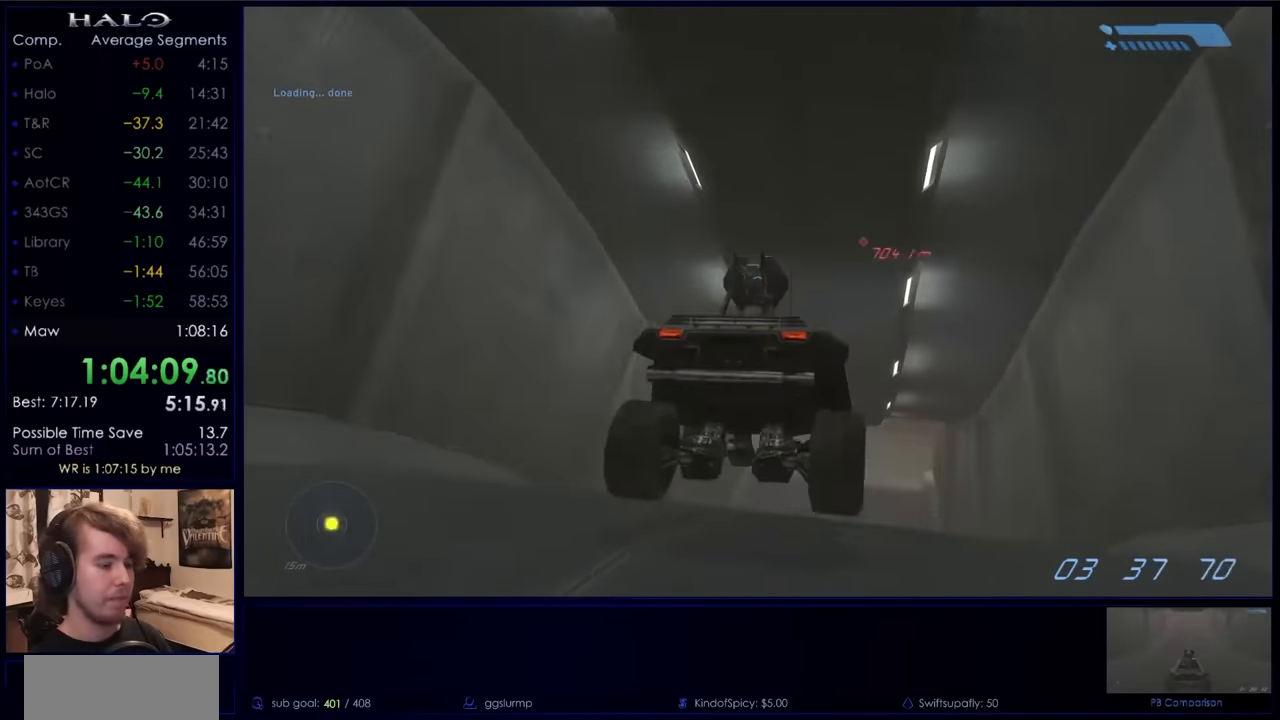
{"keys": ["w"], "mouse": [], "events": []}
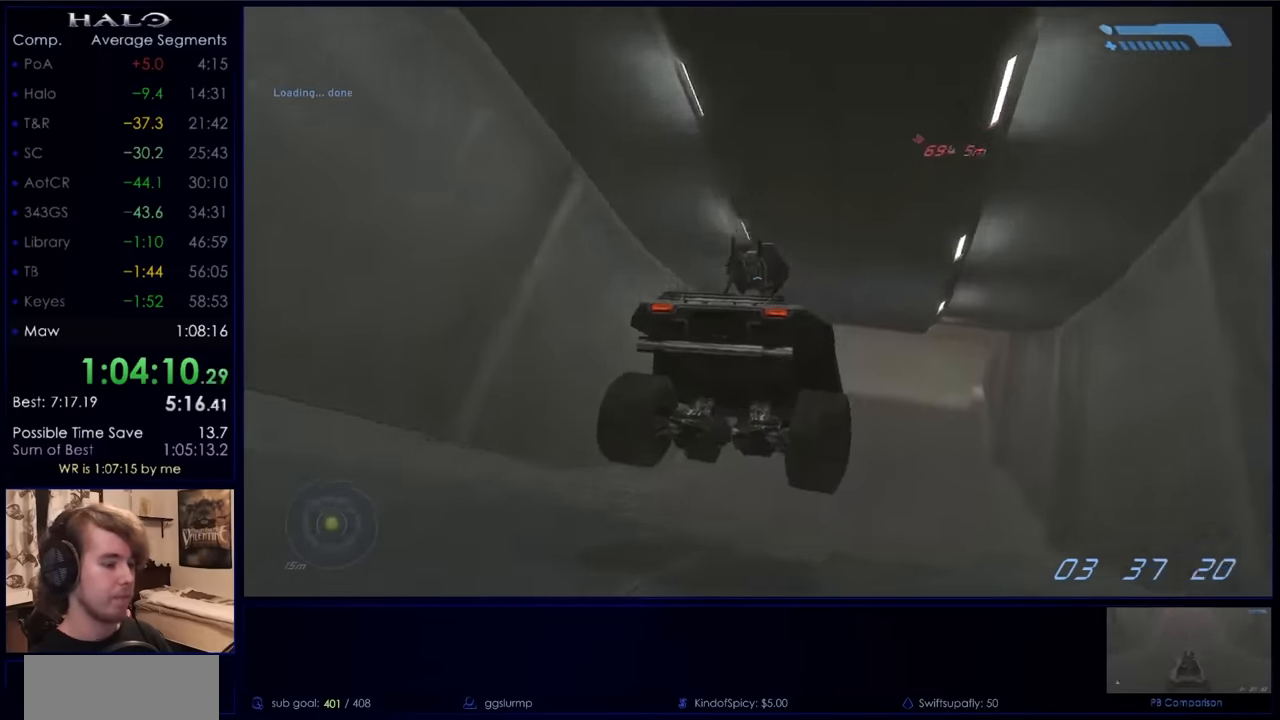
{"keys": ["w"], "mouse": [], "events": []}
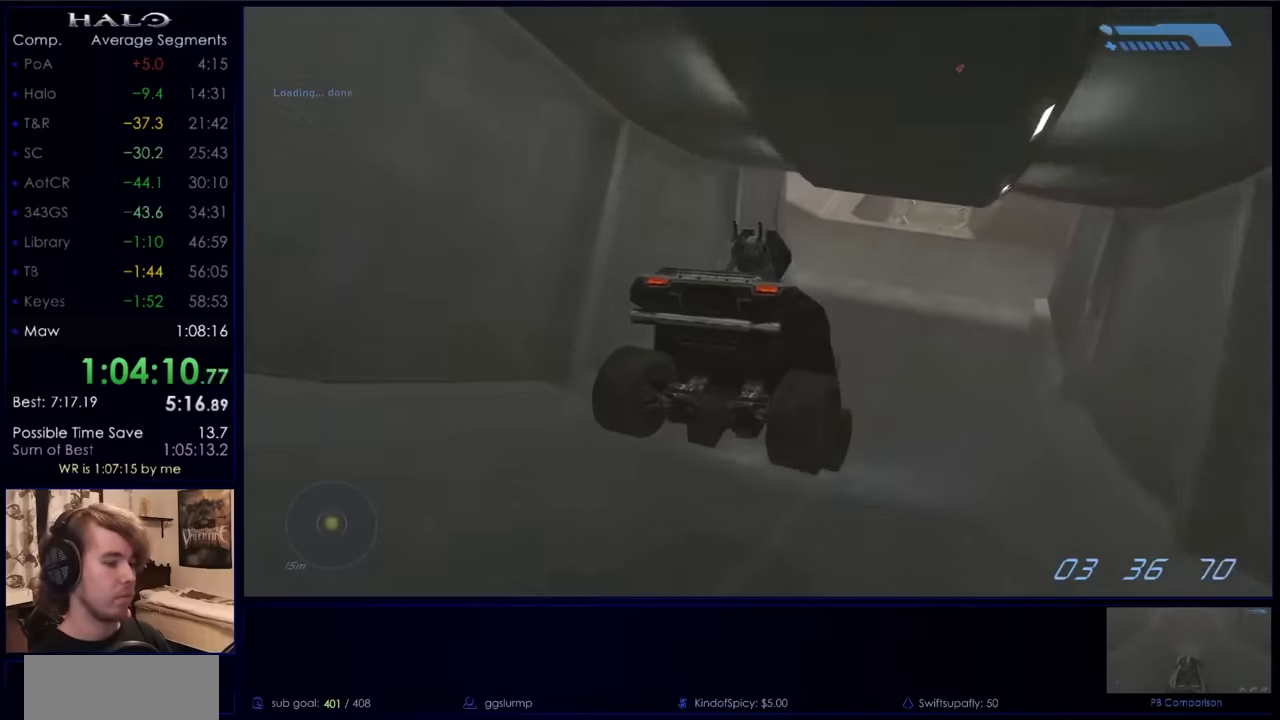
{"keys": ["w"], "mouse": [], "events": []}
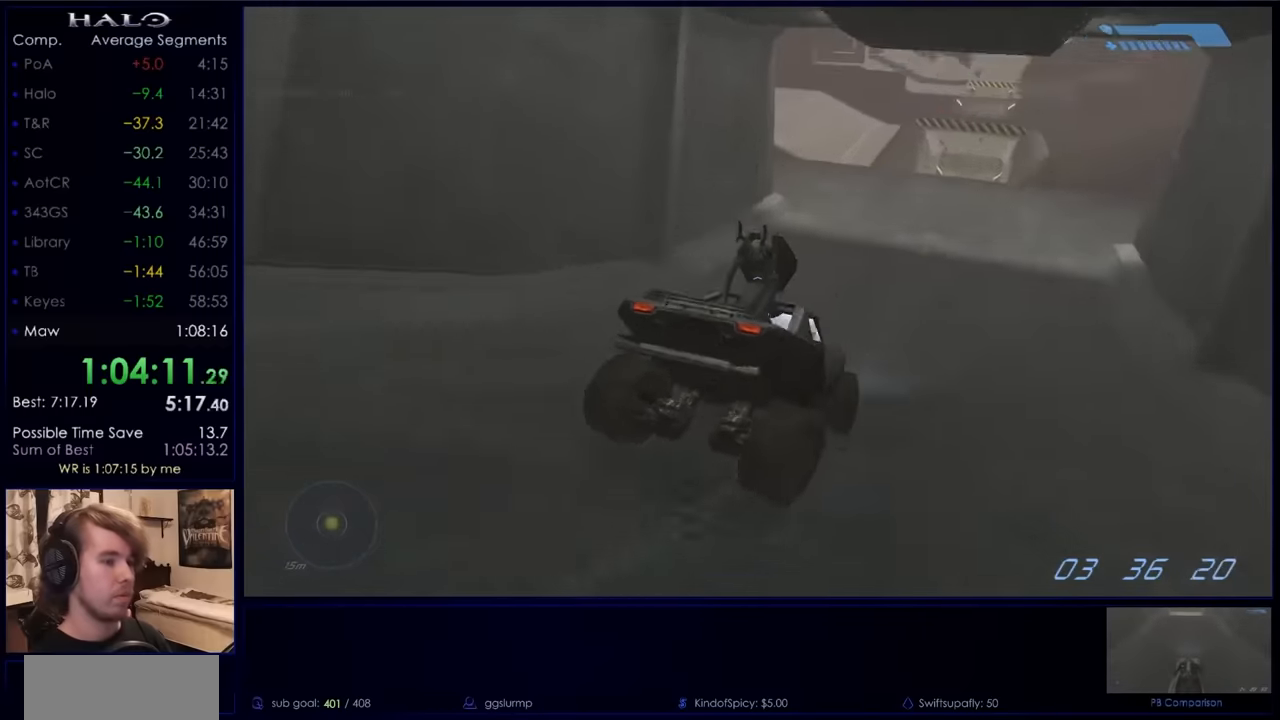
{"keys": ["w"], "mouse": [], "events": []}
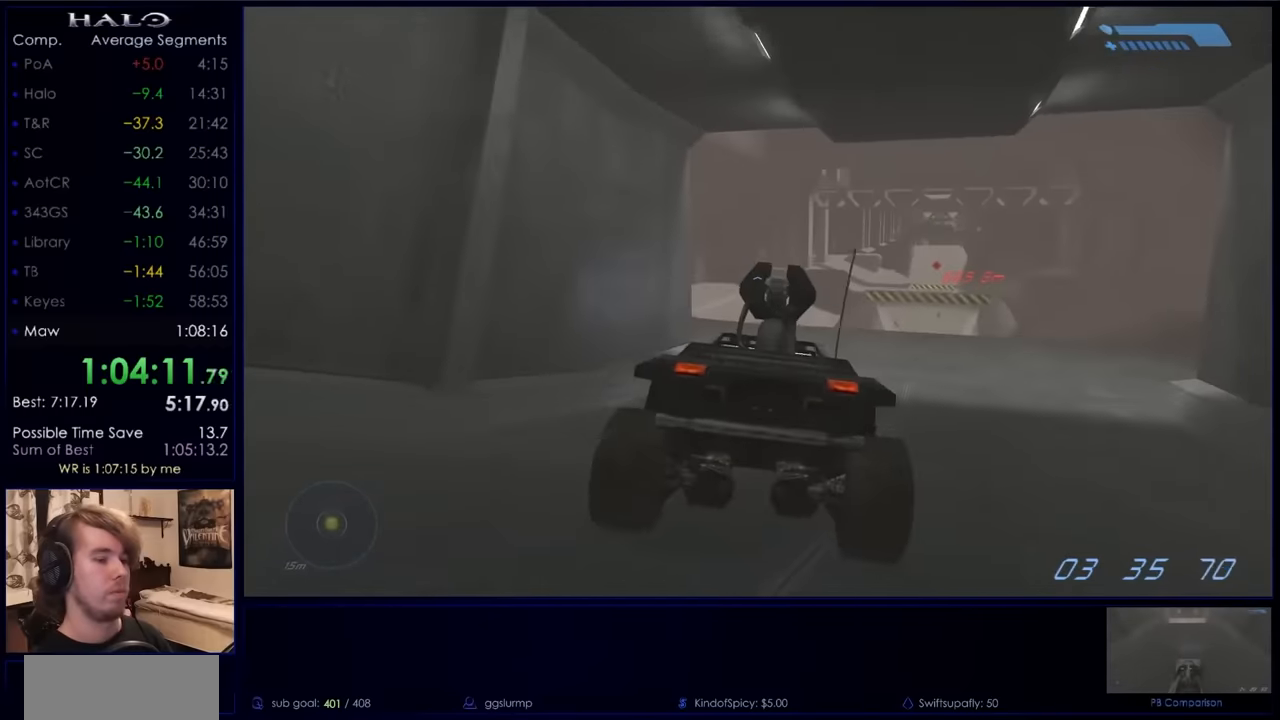
{"keys": ["w"], "mouse": [], "events": []}
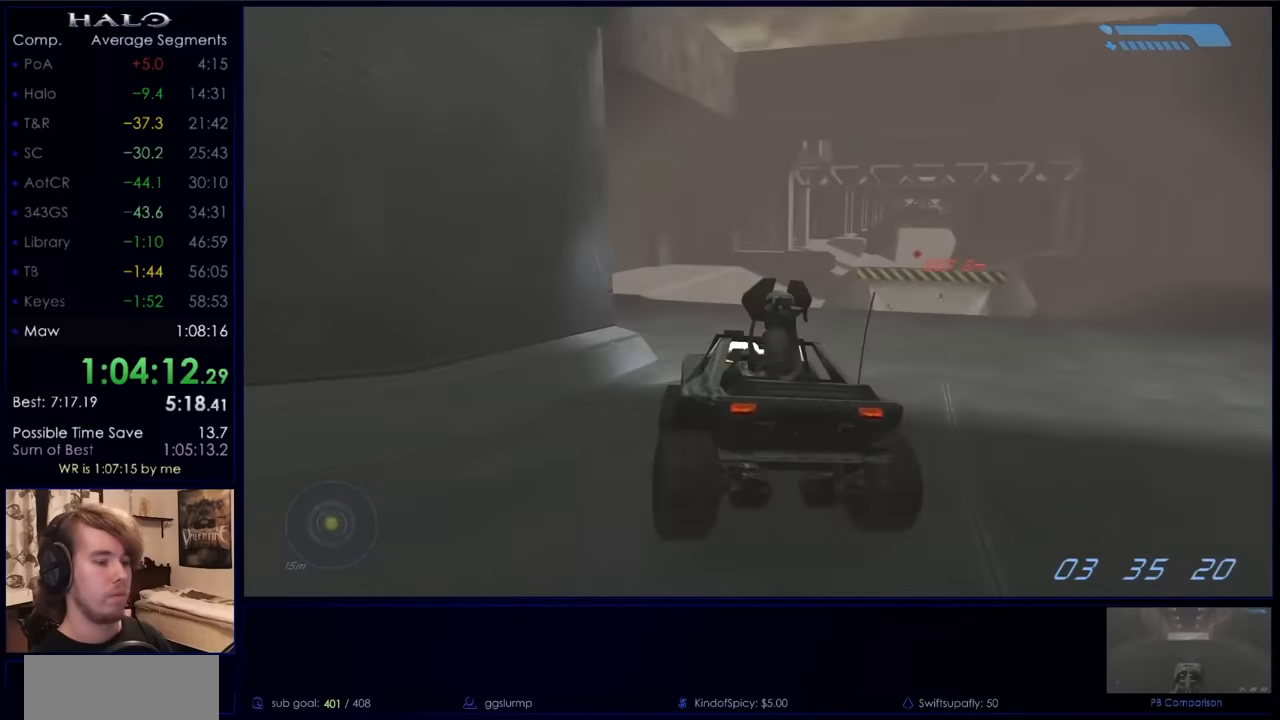
{"keys": ["w"], "mouse": [], "events": []}
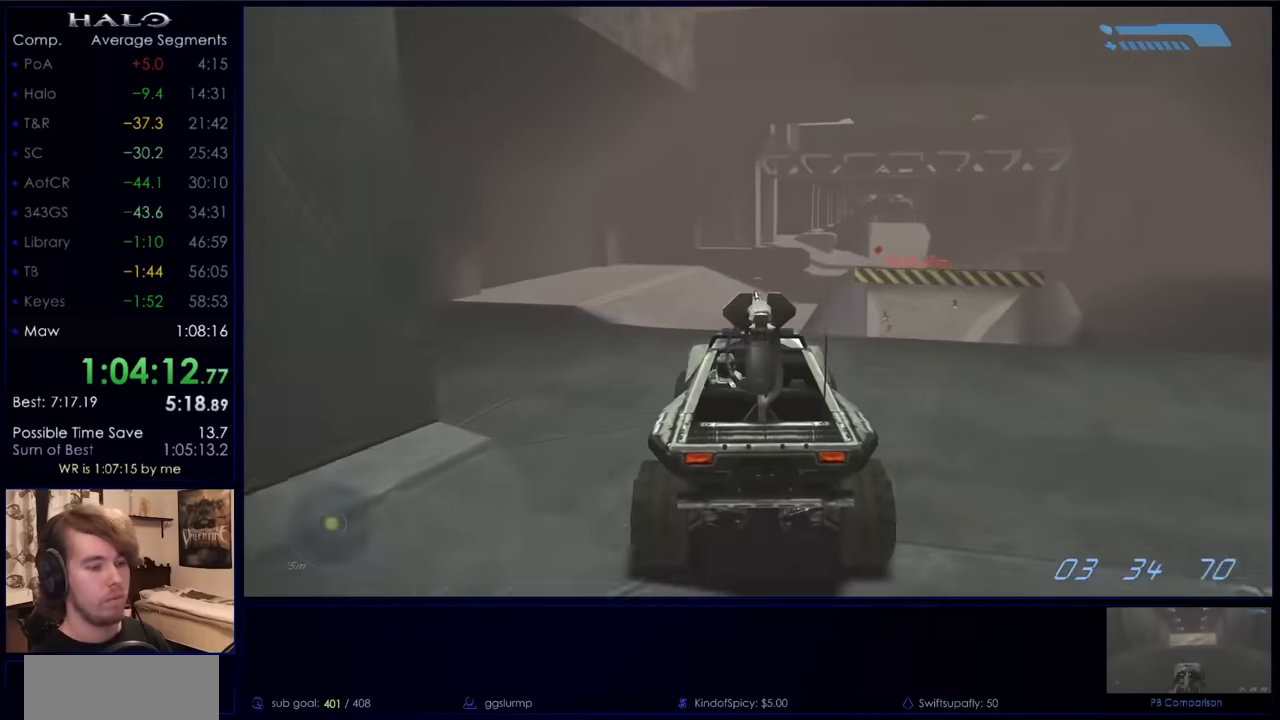
{"keys": ["w"], "mouse": [], "events": []}
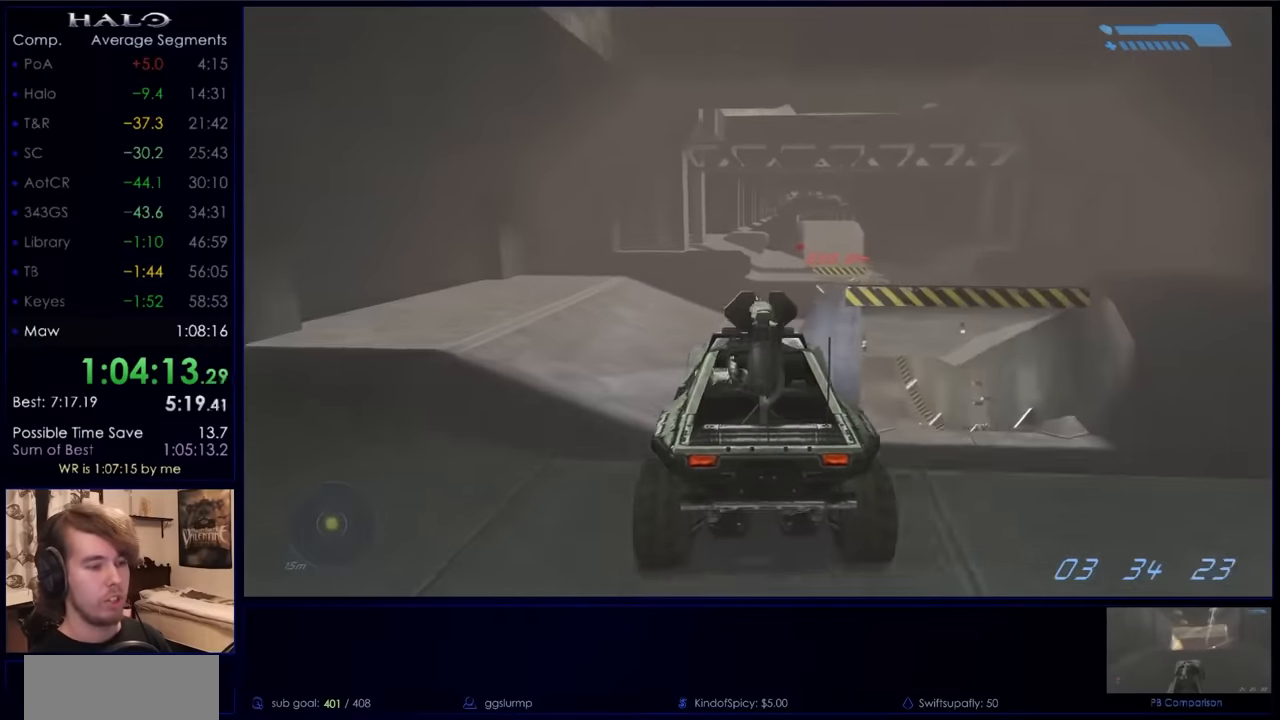
{"keys": ["w"], "mouse": [], "events": []}
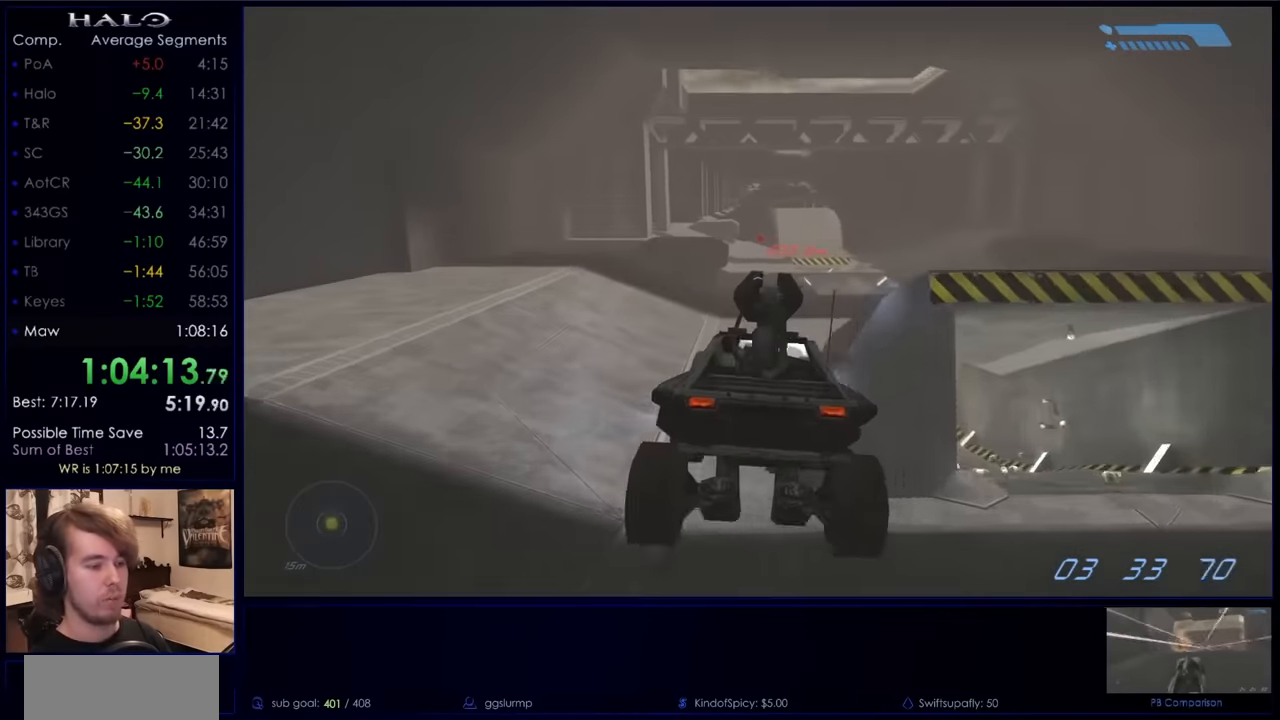
{"keys": ["w"], "mouse": [], "events": []}
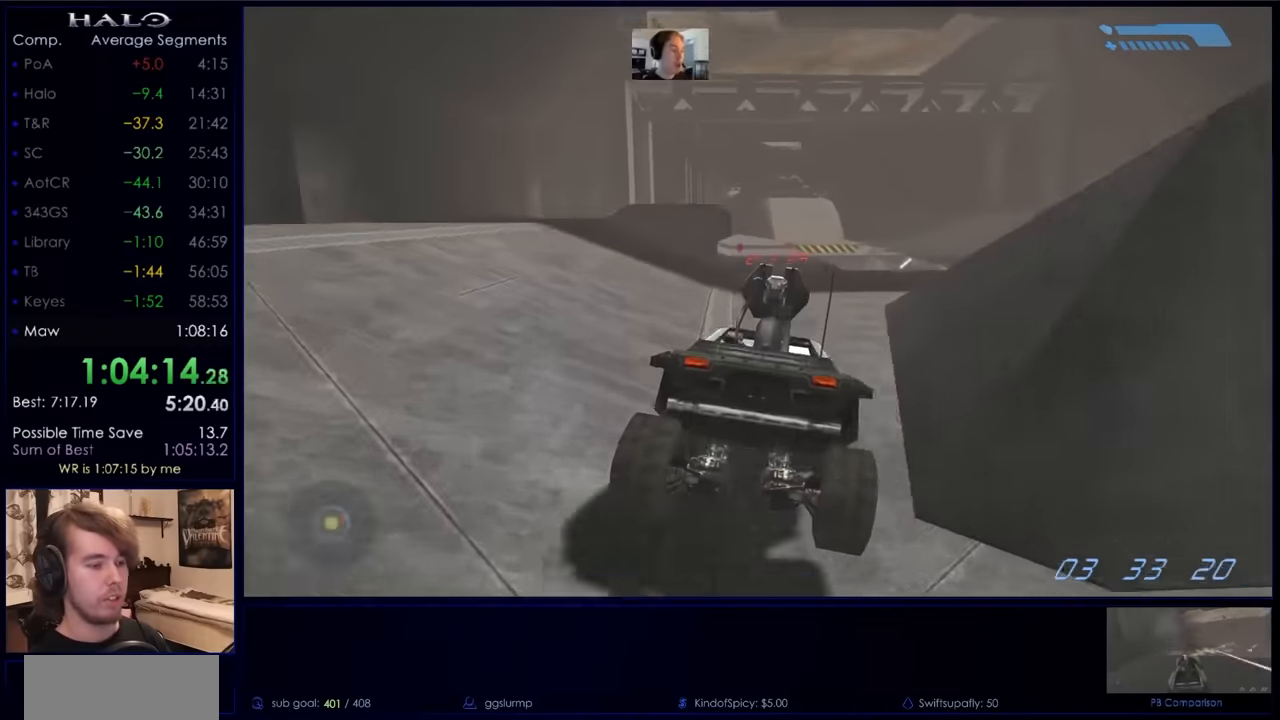
{"keys": ["w"], "mouse": [], "events": []}
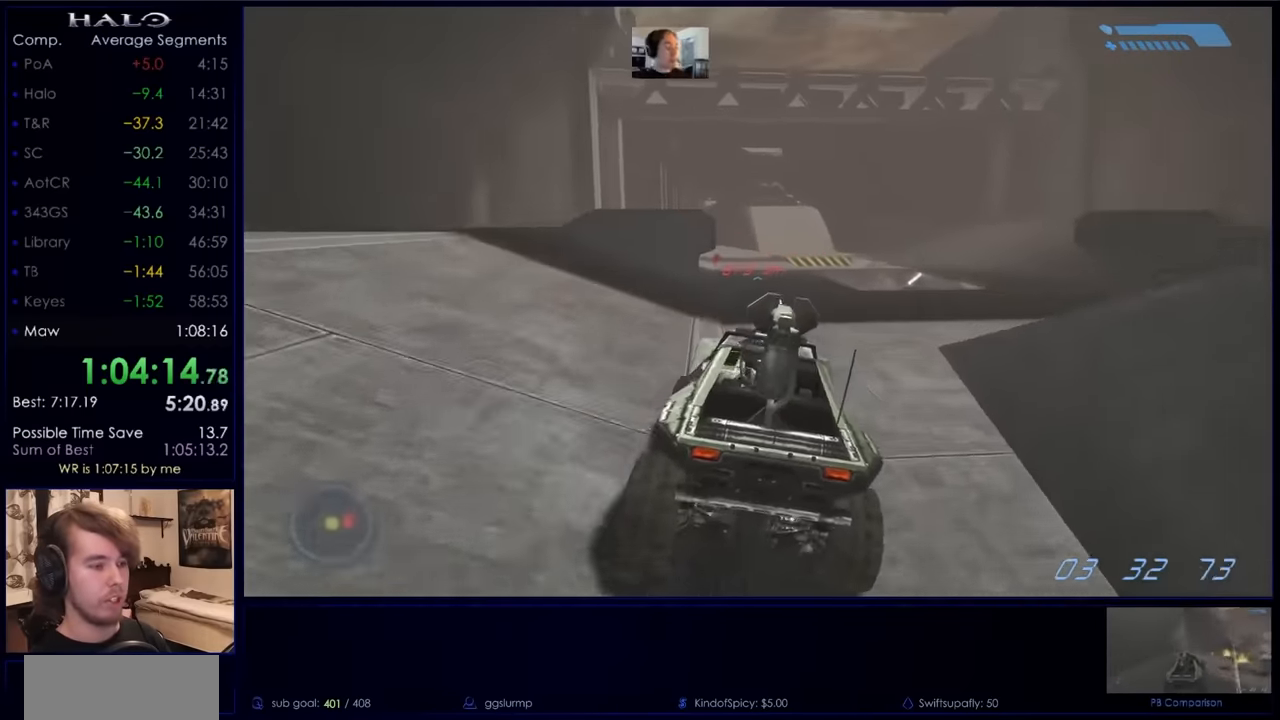
{"keys": ["w"], "mouse": [], "events": []}
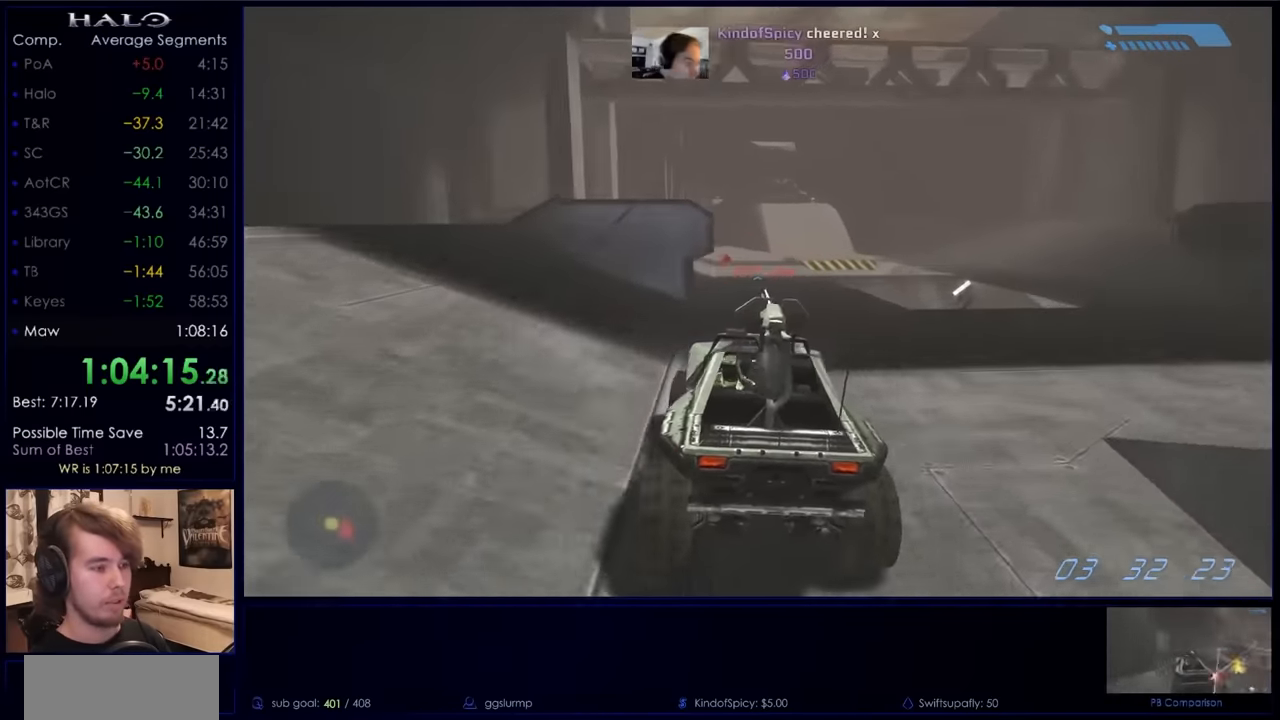
{"keys": ["w"], "mouse": [], "events": []}
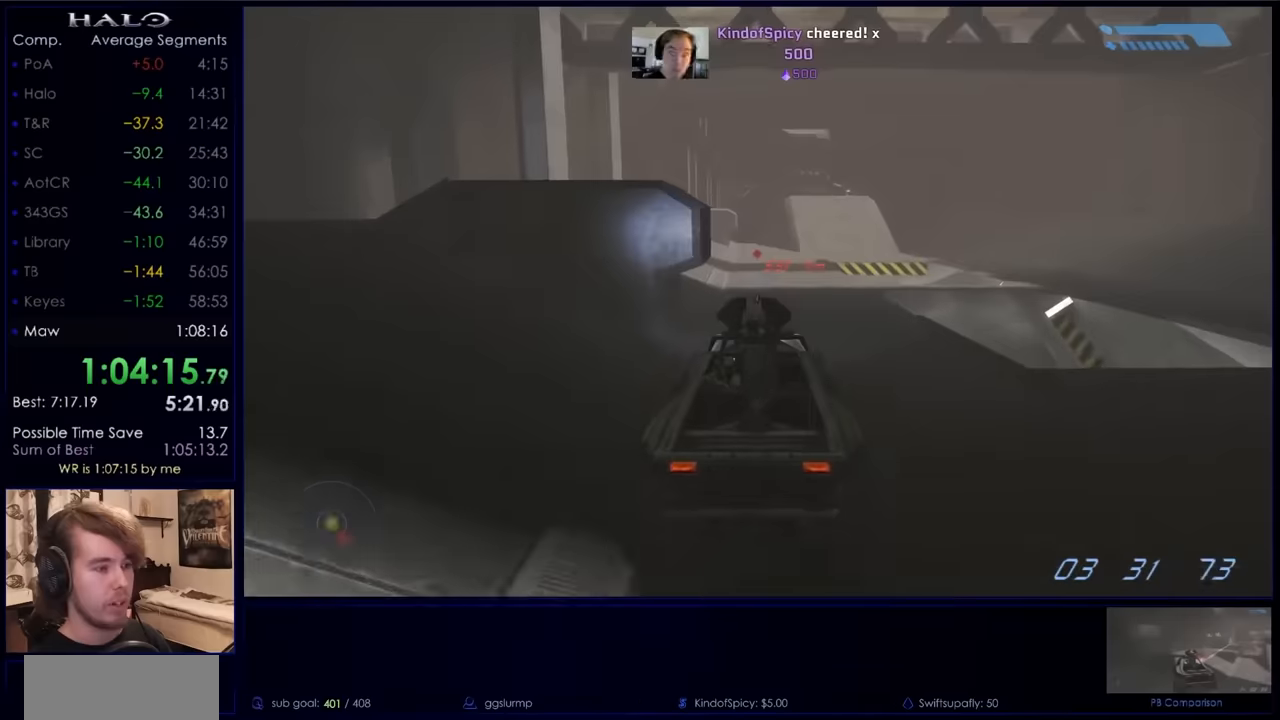
{"keys": ["w"], "mouse": [], "events": []}
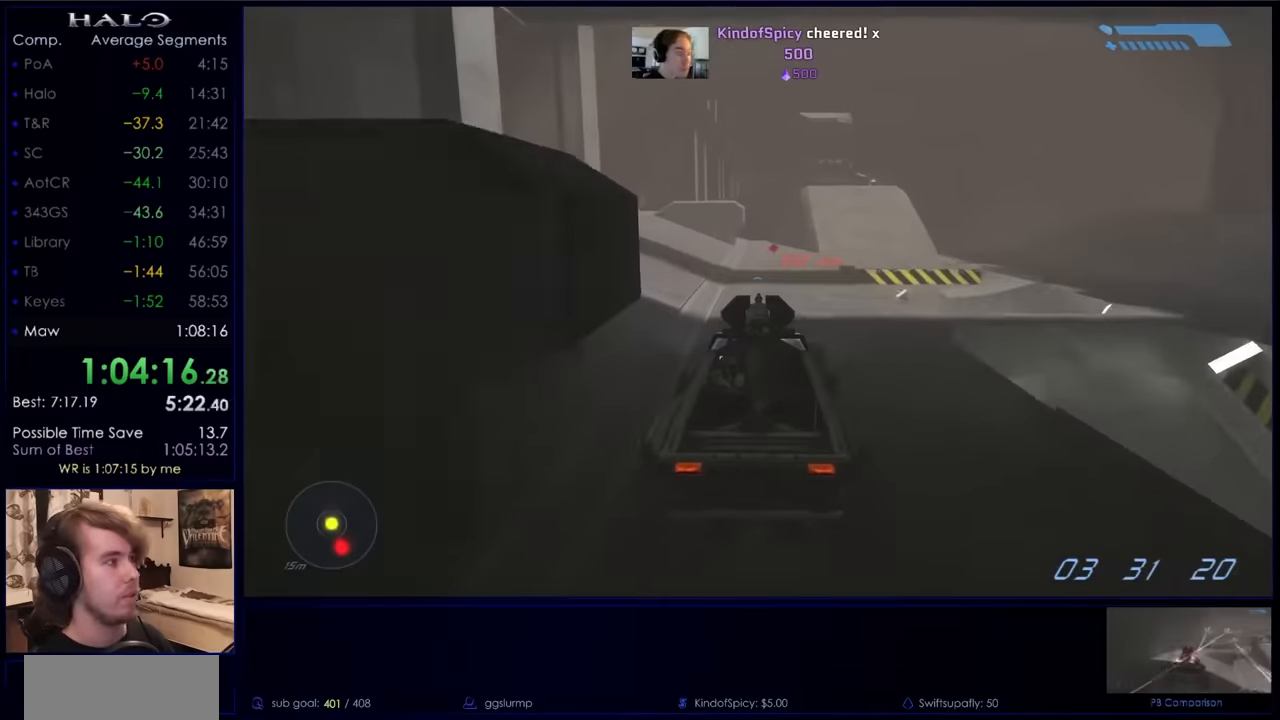
{"keys": ["w"], "mouse": [], "events": []}
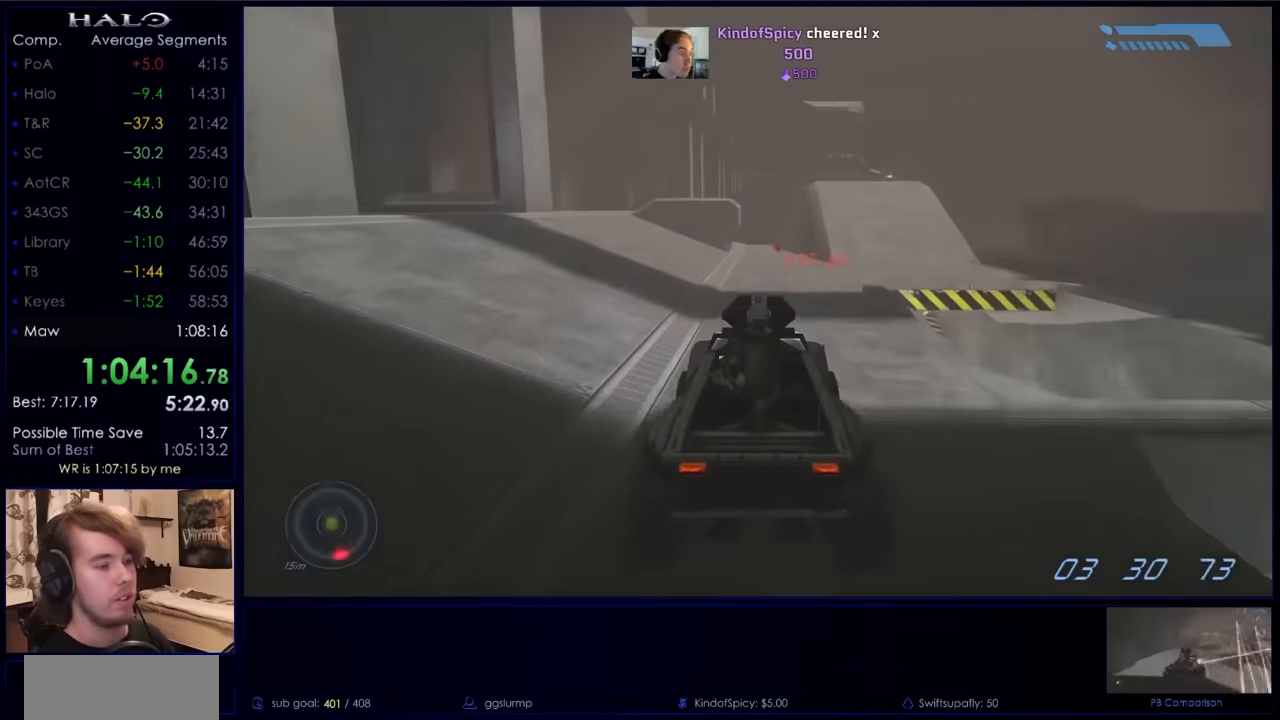
{"keys": ["w"], "mouse": [], "events": []}
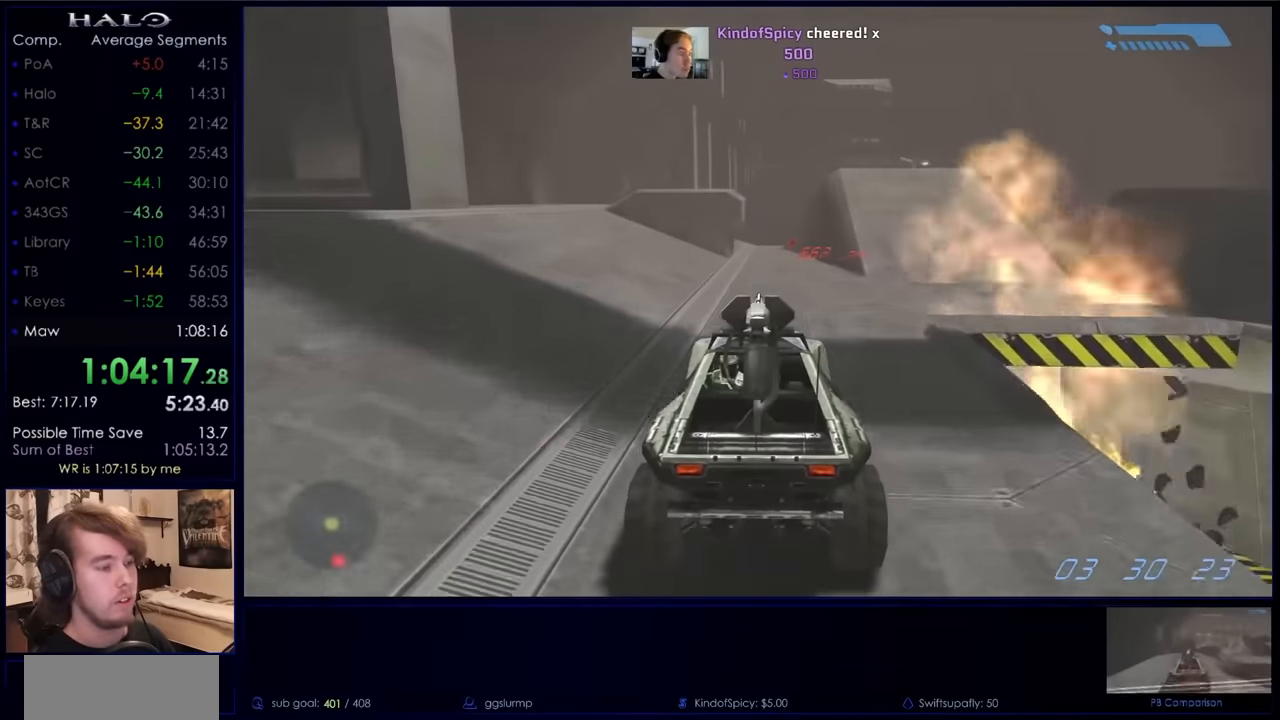
{"keys": ["w"], "mouse": [], "events": []}
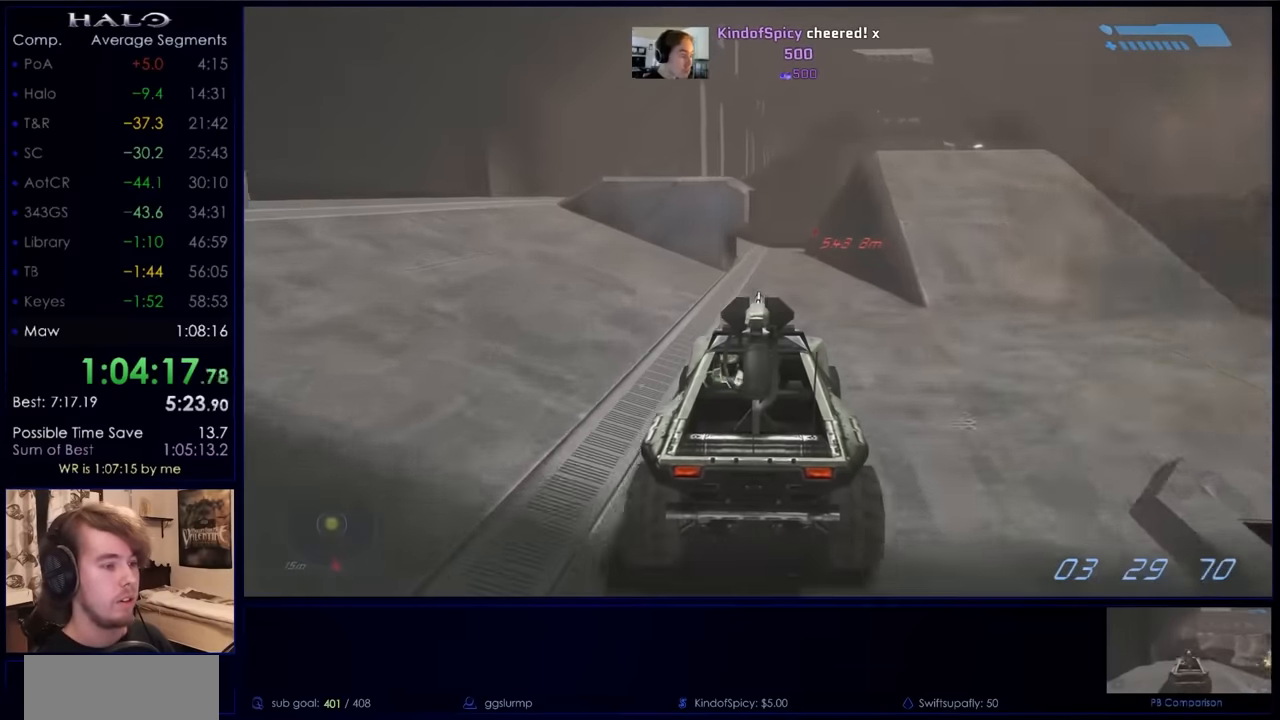
{"keys": ["w"], "mouse": [], "events": []}
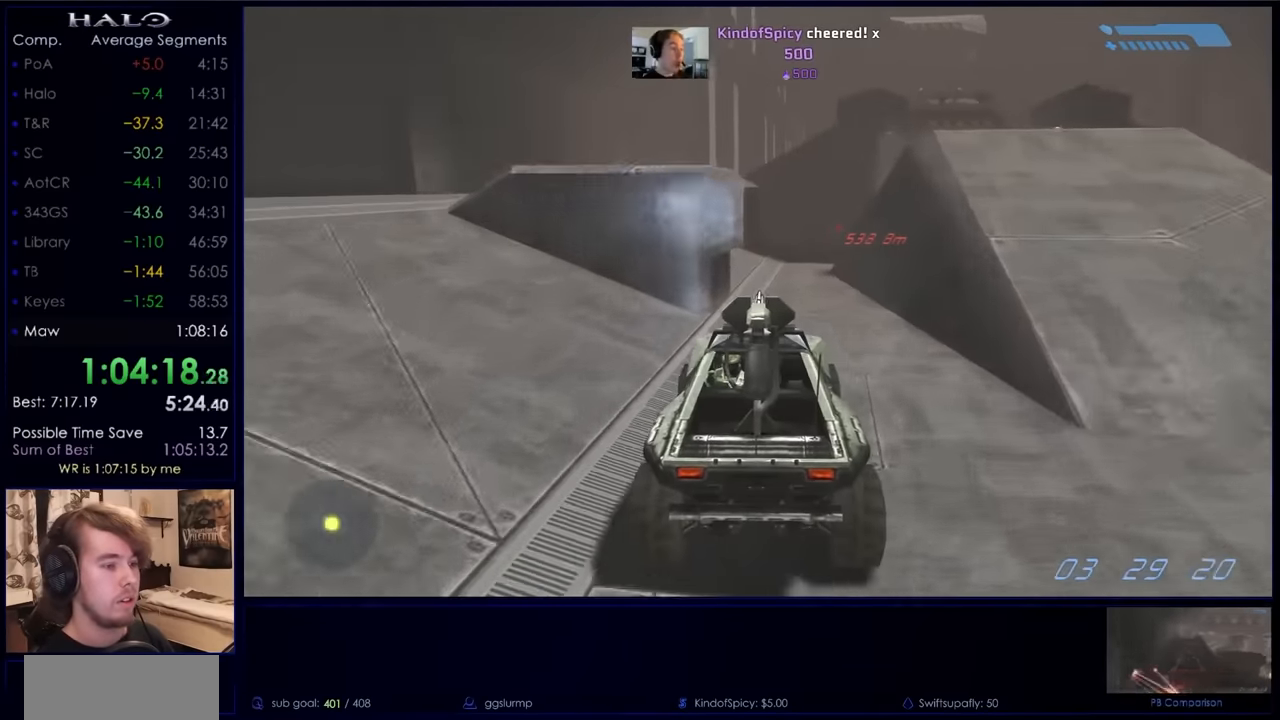
{"keys": ["w"], "mouse": [], "events": [[367, "w", "up"], [500, "w", "down"]]}
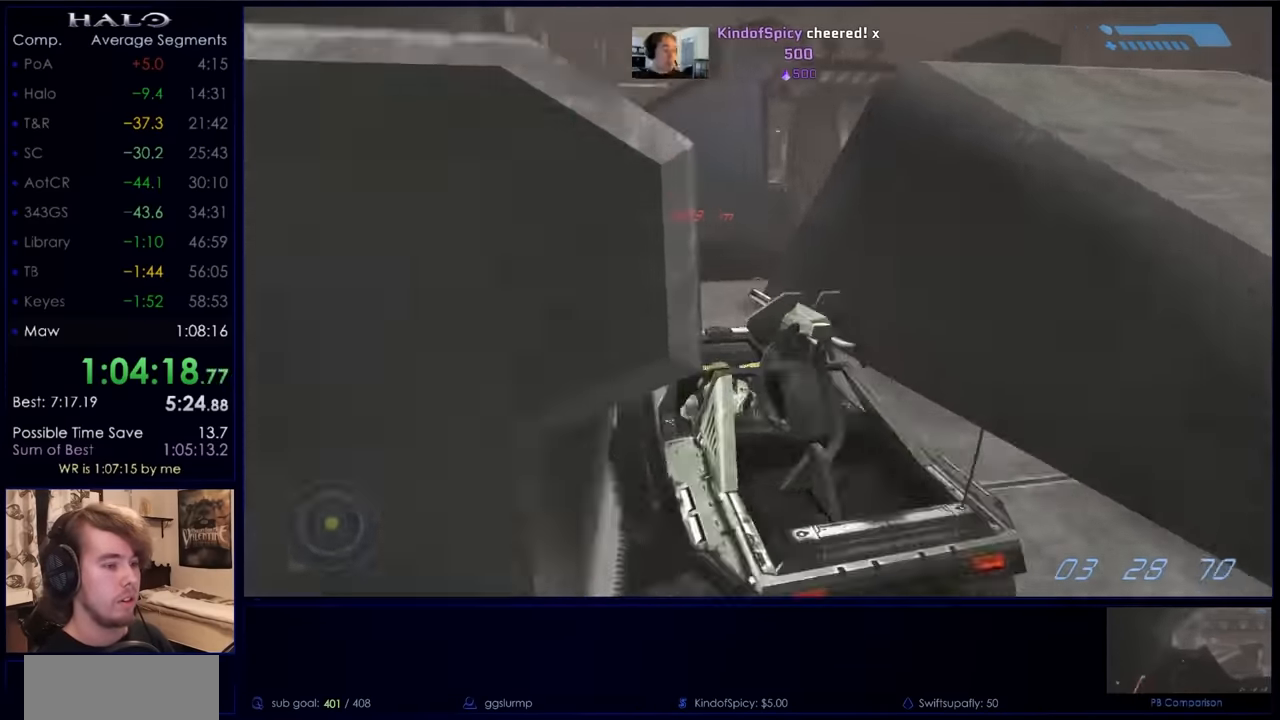
{"keys": ["w"], "mouse": [], "events": []}
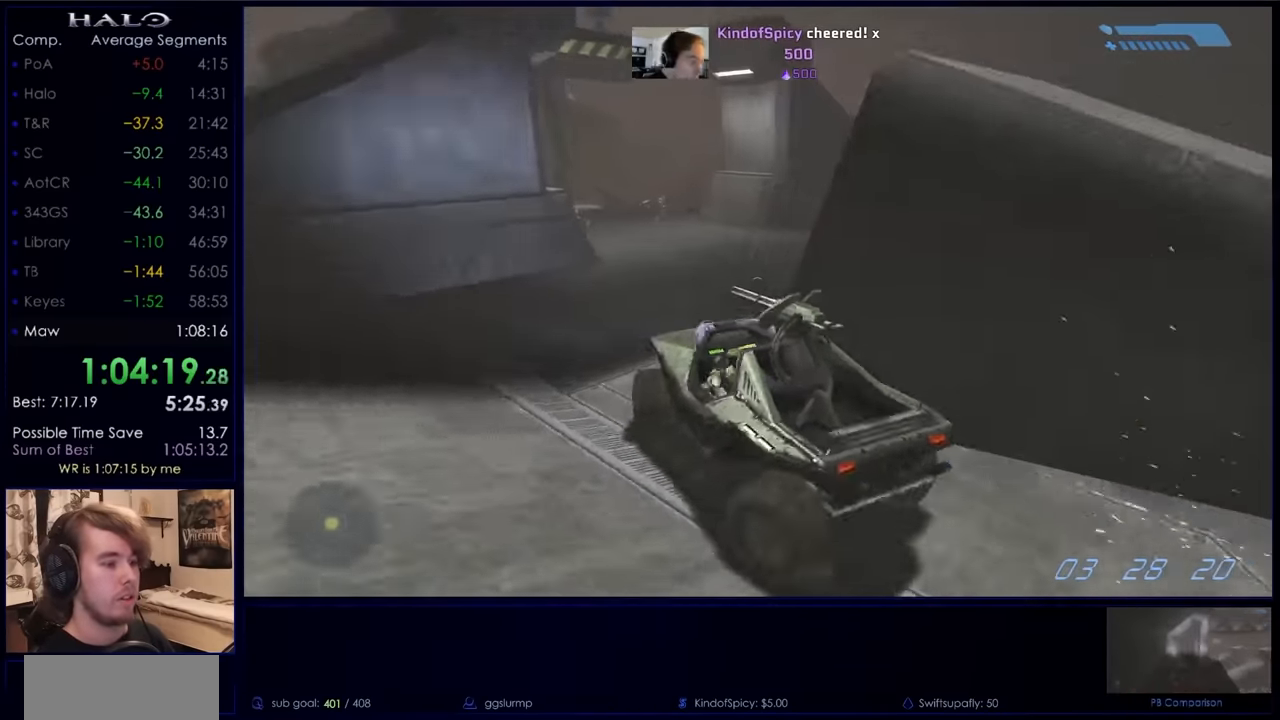
{"keys": ["w"], "mouse": [], "events": []}